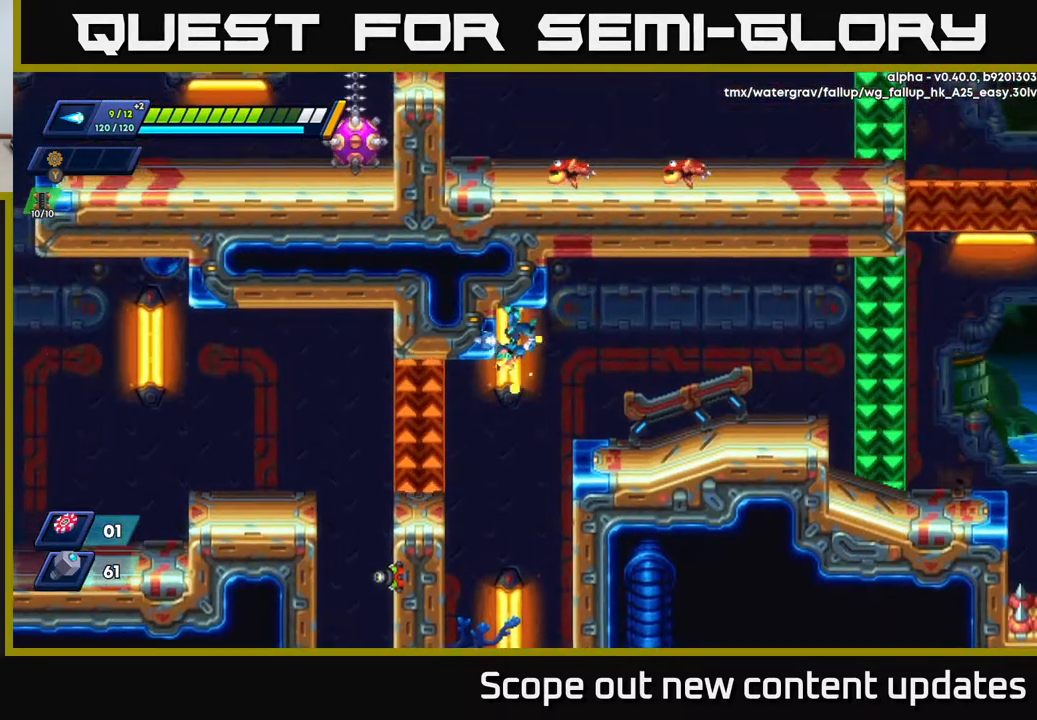
Gameplay with a controller (Xbox layout); each line is a JSON object with the inputs held at the frame after it. "events" lists button and stick changes between this image and that frame as [ms after this image, input, new state], when the widget could be followed in between.
{"buttons": ["R2", "DPAD_LEFT"], "left_stick": "center", "right_stick": "center", "events": [[83, "R2", "down"], [183, "A", "down"], [333, "A", "up"]]}
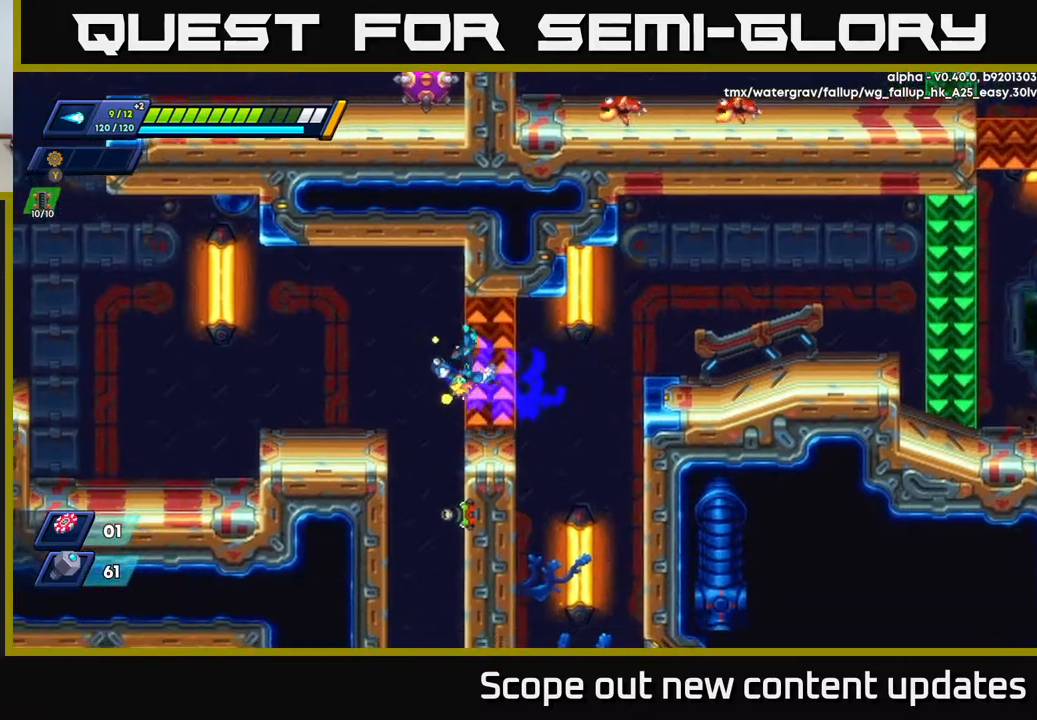
{"buttons": ["R2", "DPAD_LEFT"], "left_stick": "center", "right_stick": "center", "events": []}
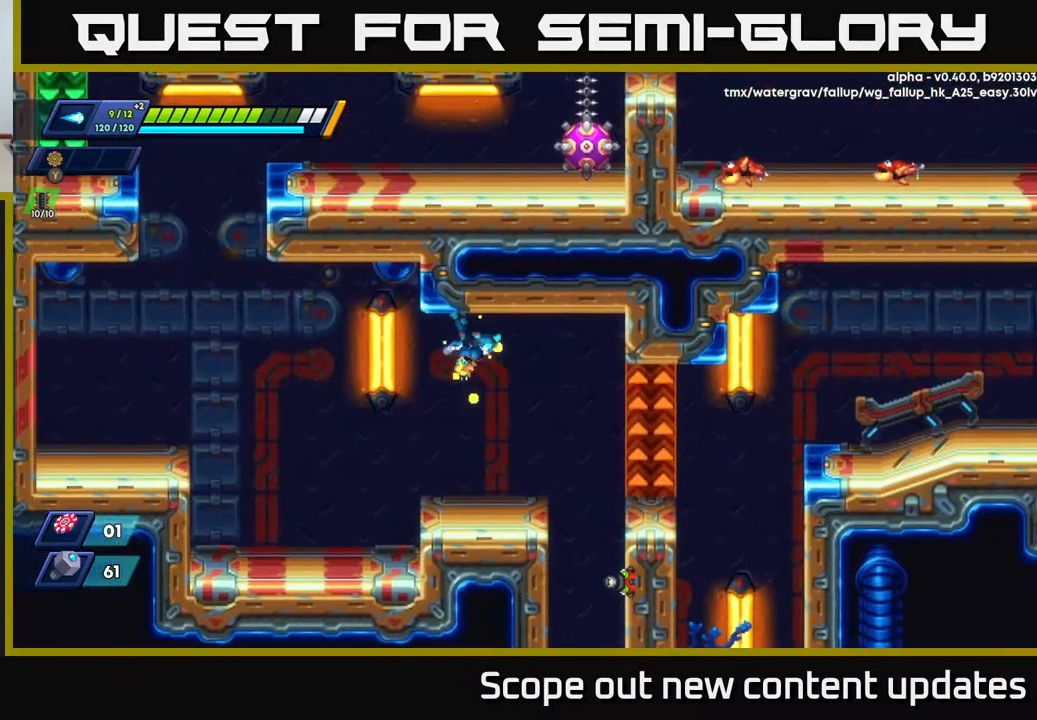
{"buttons": ["DPAD_LEFT"], "left_stick": "center", "right_stick": "center", "events": [[133, "R2", "up"], [217, "R2", "down"], [433, "R2", "up"]]}
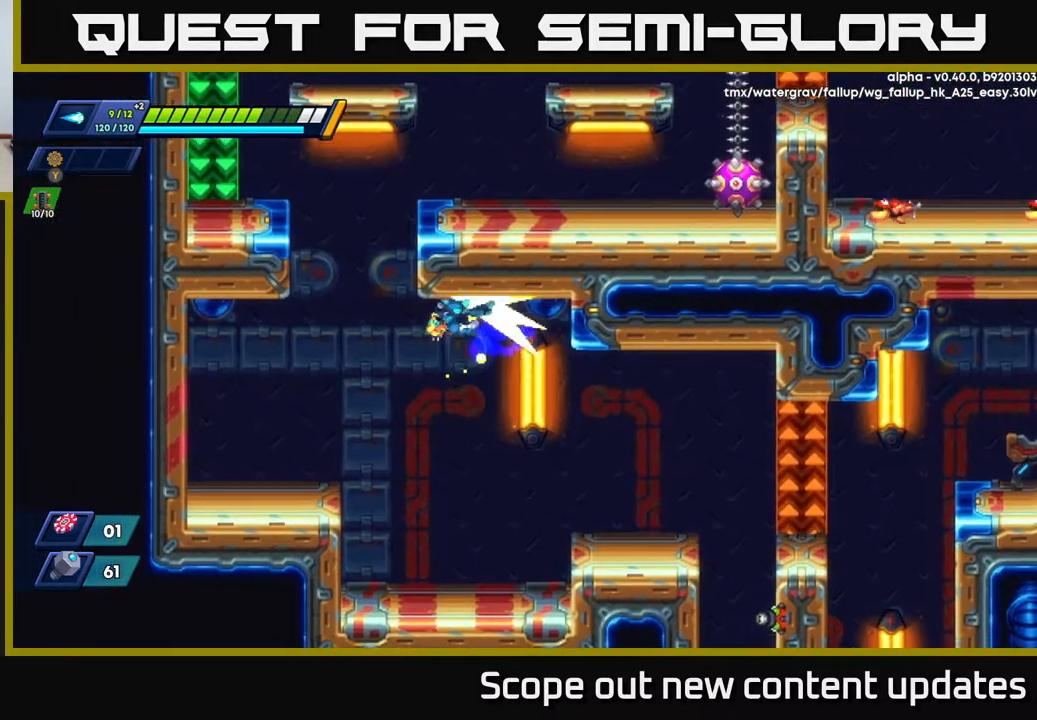
{"buttons": ["R2", "DPAD_RIGHT"], "left_stick": "center", "right_stick": "center", "events": [[50, "R2", "down"], [317, "DPAD_LEFT", "up"], [383, "DPAD_RIGHT", "down"]]}
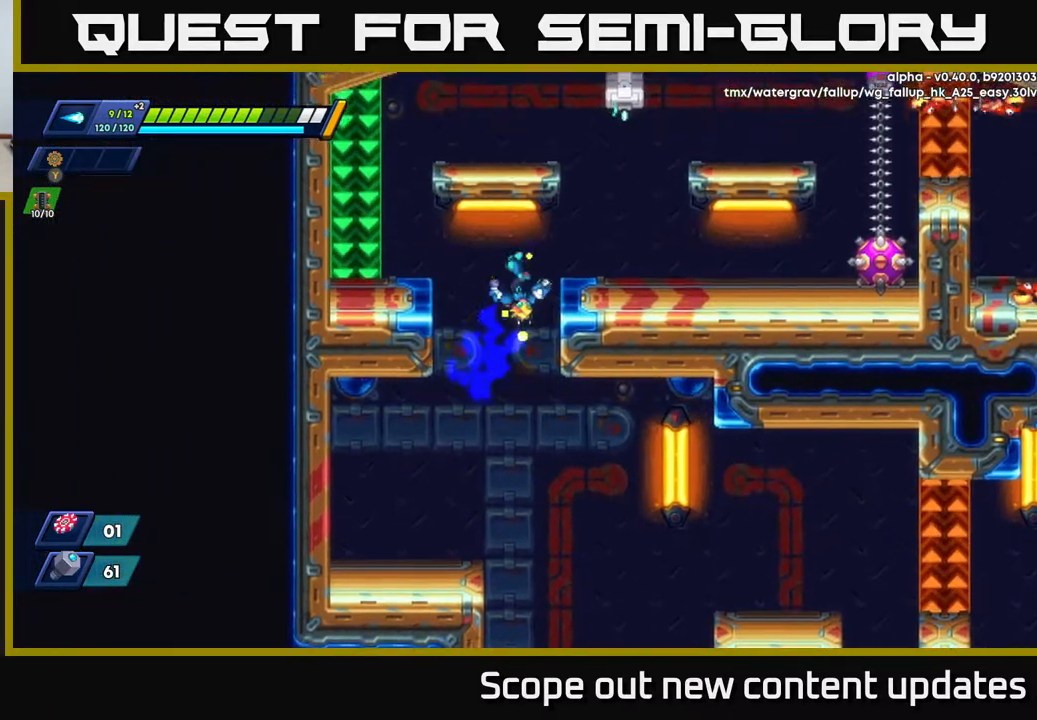
{"buttons": ["DPAD_RIGHT"], "left_stick": "center", "right_stick": "center", "events": [[200, "A", "down"], [383, "A", "up"], [467, "R2", "up"]]}
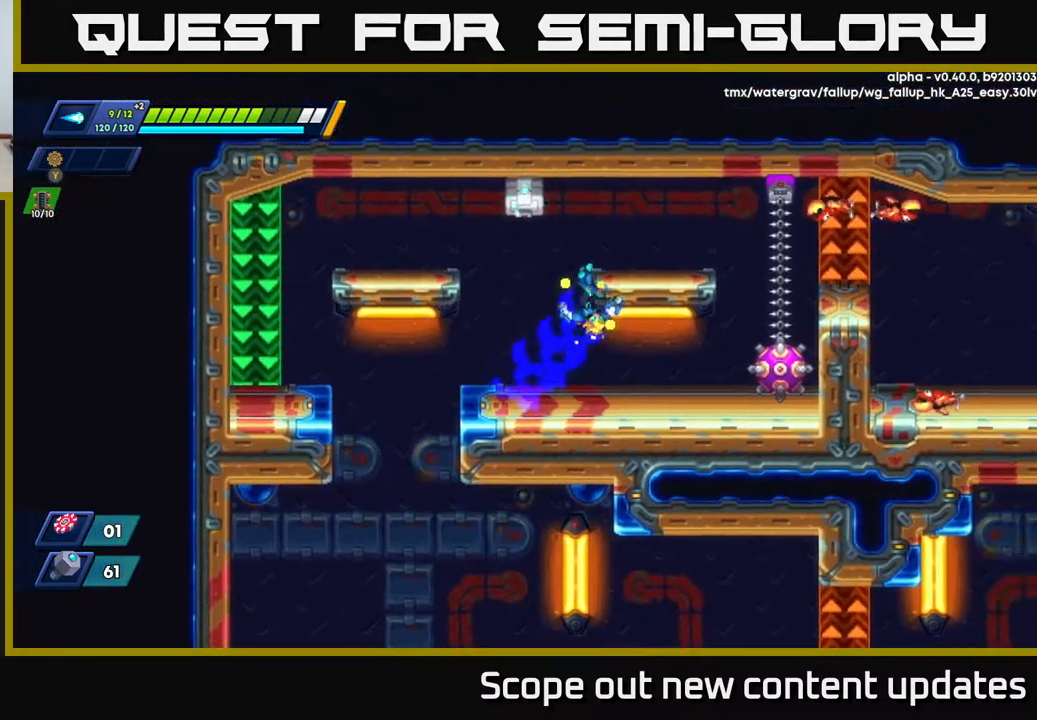
{"buttons": ["A", "R2"], "left_stick": "center", "right_stick": "center", "events": [[17, "R2", "down"], [83, "R2", "up"], [233, "DPAD_RIGHT", "up"], [333, "R2", "down"], [383, "A", "down"]]}
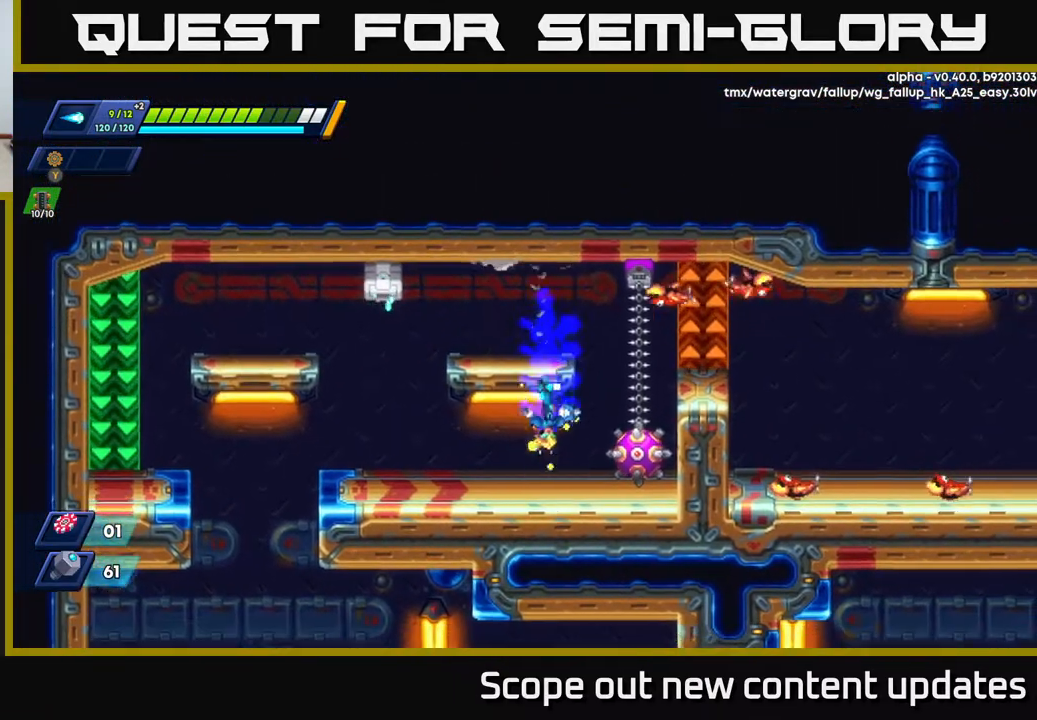
{"buttons": ["R2", "DPAD_LEFT"], "left_stick": "center", "right_stick": "center", "events": [[83, "X", "down"], [150, "A", "up"], [150, "R2", "up"], [167, "X", "up"], [233, "X", "down"], [300, "X", "up"], [333, "X", "down"], [367, "DPAD_LEFT", "down"], [400, "X", "up"], [417, "R2", "down"]]}
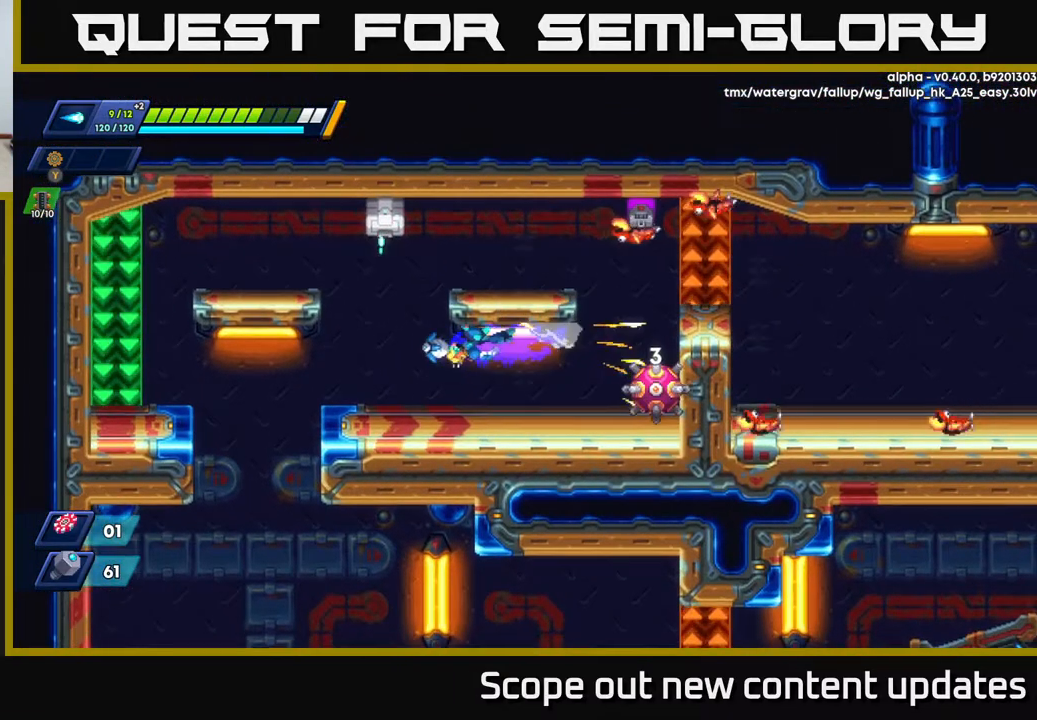
{"buttons": ["R2", "DPAD_LEFT"], "left_stick": "center", "right_stick": "center", "events": []}
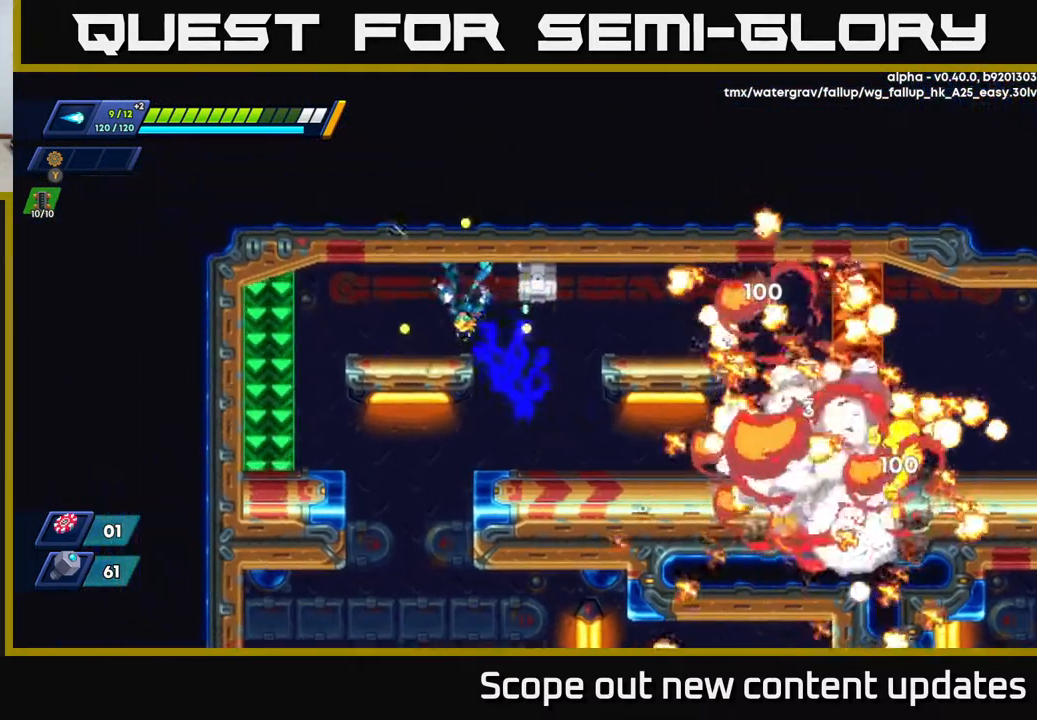
{"buttons": ["X"], "left_stick": "center", "right_stick": "center", "events": [[33, "DPAD_LEFT", "up"], [67, "DPAD_RIGHT", "down"], [67, "R2", "up"], [117, "X", "down"], [167, "DPAD_RIGHT", "up"], [167, "X", "up"], [217, "X", "down"], [267, "X", "up"], [333, "X", "down"], [417, "X", "up"], [467, "X", "down"]]}
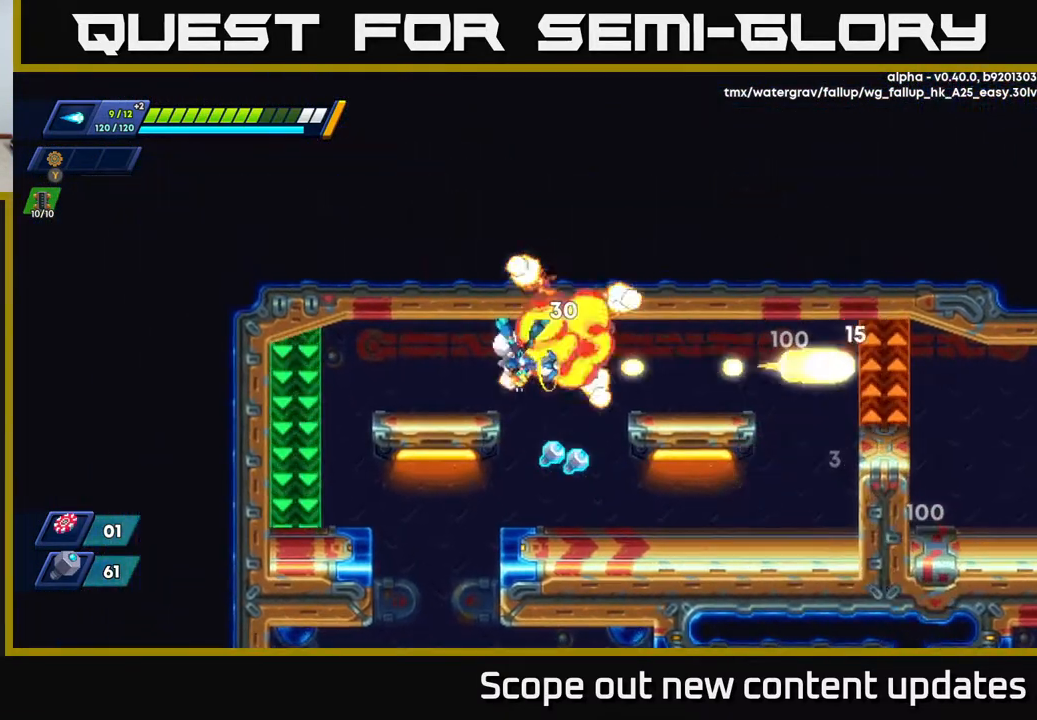
{"buttons": ["A"], "left_stick": "center", "right_stick": "center", "events": [[33, "X", "up"], [67, "DPAD_RIGHT", "down"], [83, "X", "down"], [200, "X", "up"], [233, "DPAD_RIGHT", "up"], [450, "A", "down"]]}
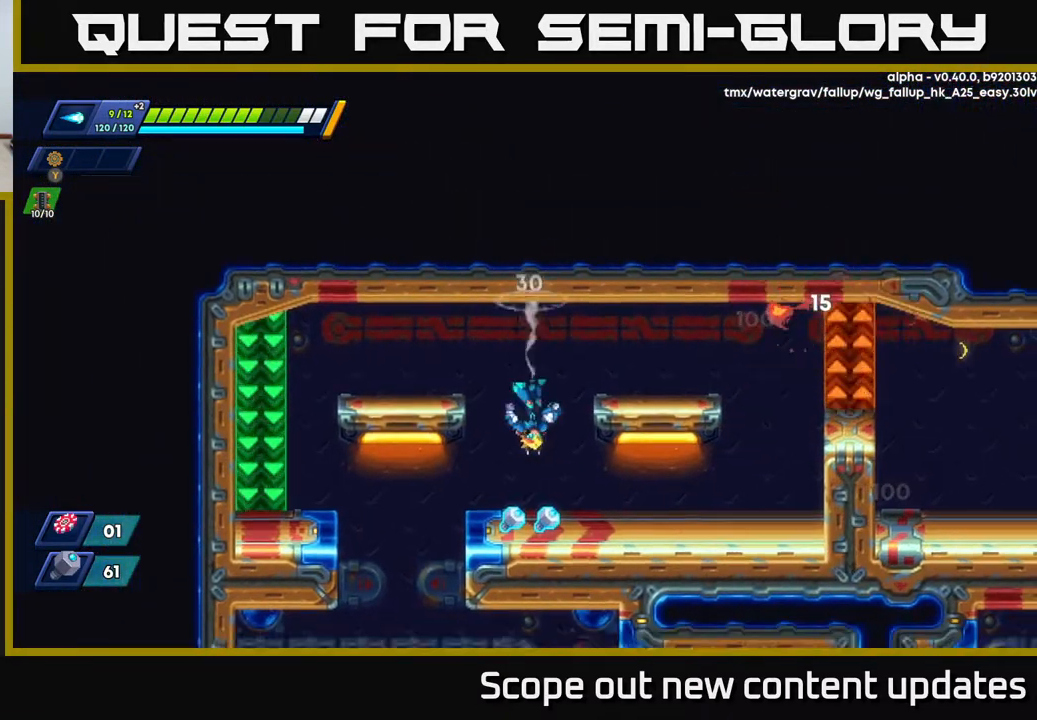
{"buttons": [], "left_stick": "center", "right_stick": "center", "events": [[433, "A", "up"]]}
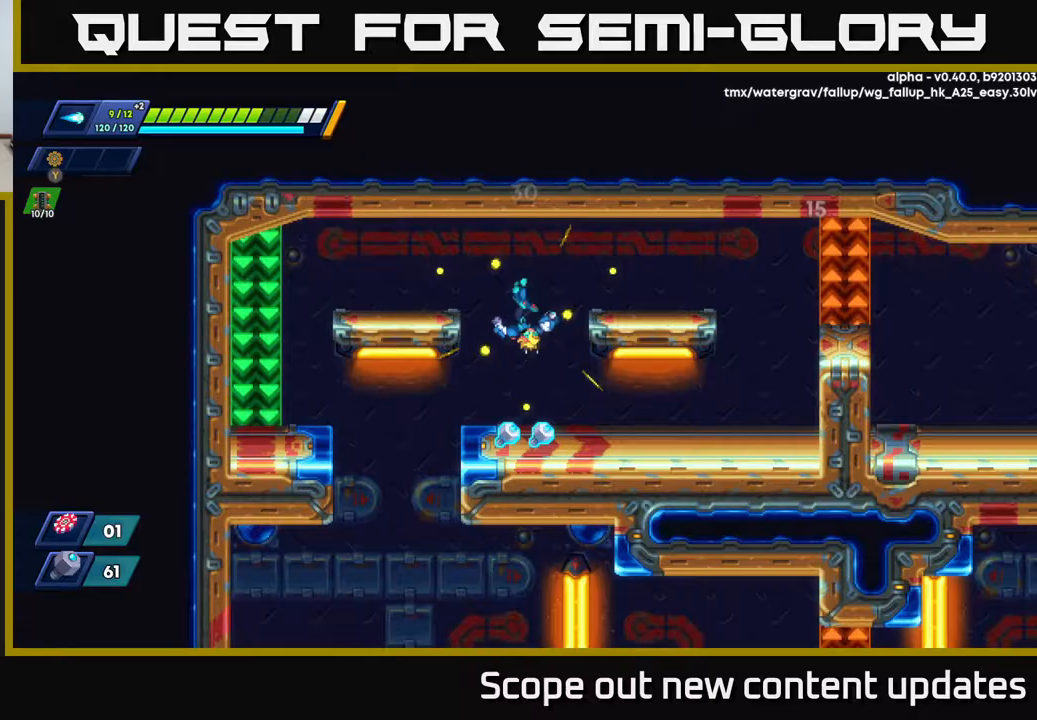
{"buttons": ["A", "R2", "DPAD_RIGHT"], "left_stick": "center", "right_stick": "center", "events": [[250, "R2", "down"], [267, "DPAD_RIGHT", "down"], [317, "A", "down"]]}
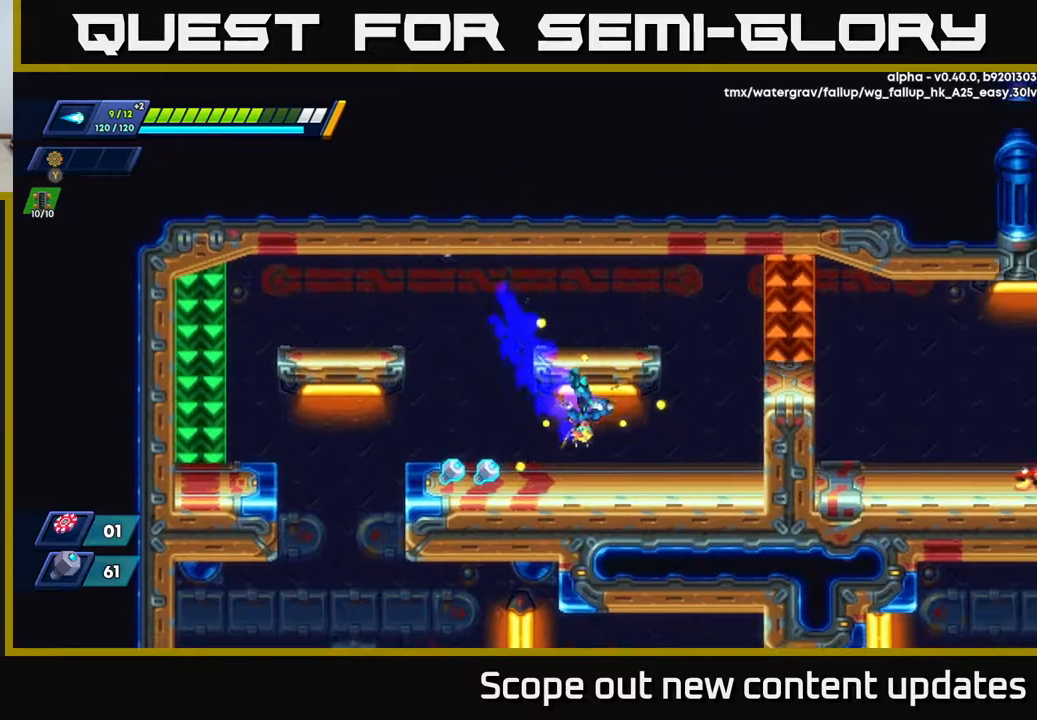
{"buttons": ["R2", "DPAD_LEFT"], "left_stick": "center", "right_stick": "center", "events": [[17, "A", "up"], [133, "DPAD_RIGHT", "up"], [167, "DPAD_LEFT", "down"], [217, "A", "down"], [450, "A", "up"]]}
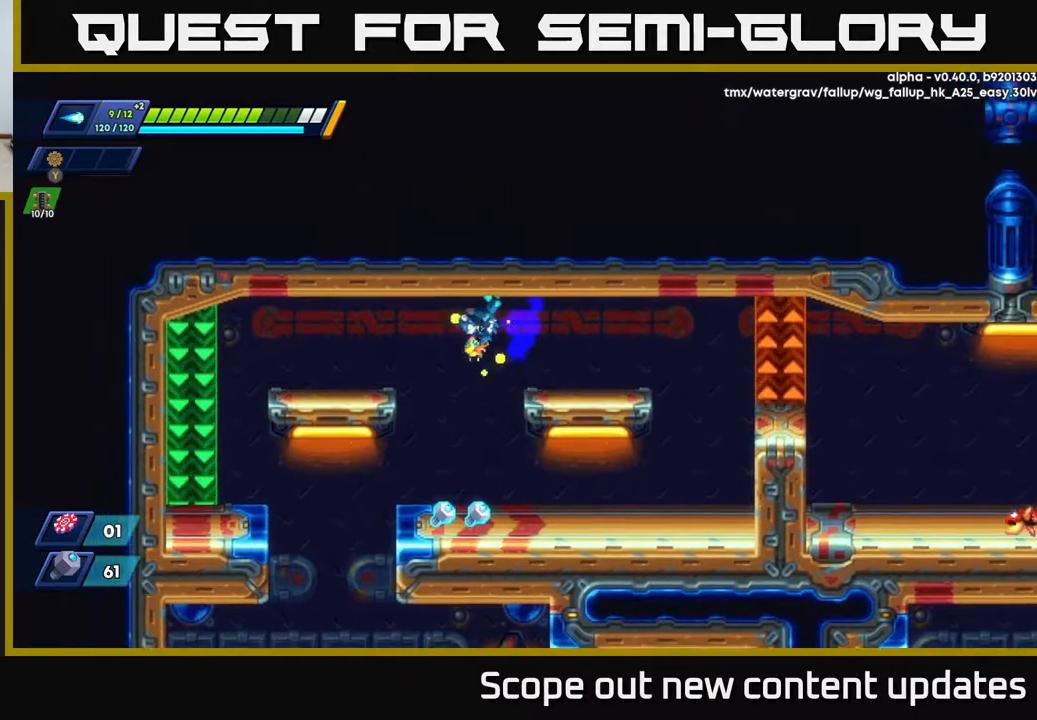
{"buttons": ["R2", "DPAD_RIGHT"], "left_stick": "center", "right_stick": "center", "events": [[100, "A", "down"], [450, "A", "up"], [450, "DPAD_LEFT", "up"], [483, "DPAD_RIGHT", "down"]]}
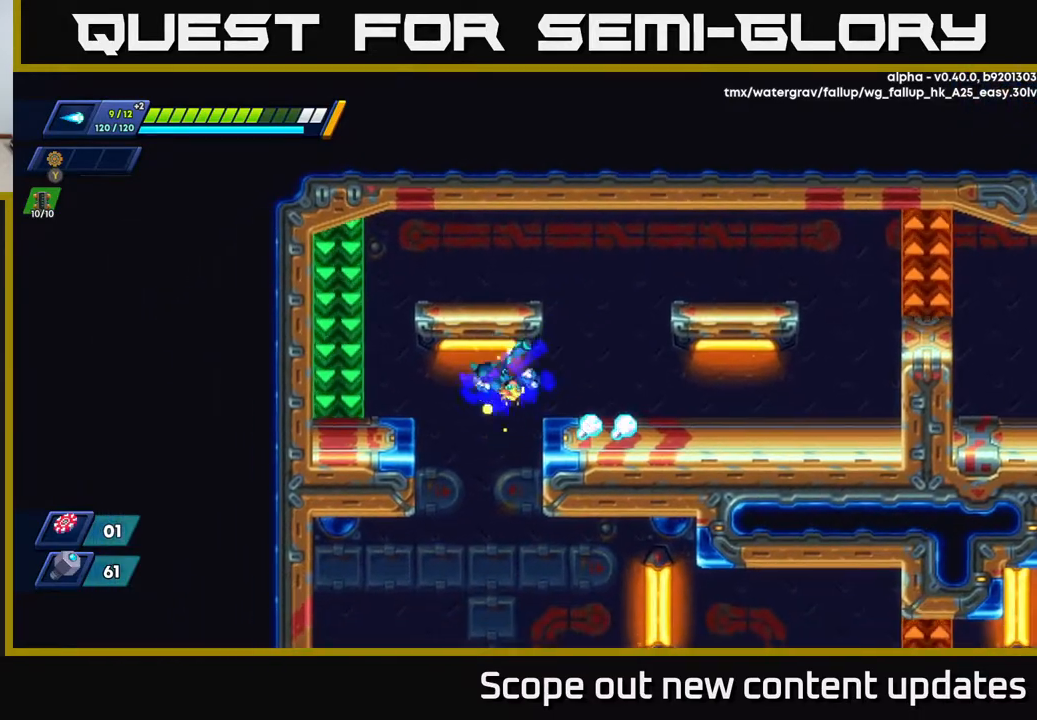
{"buttons": ["R2", "DPAD_RIGHT"], "left_stick": "center", "right_stick": "center", "events": [[83, "A", "down"], [283, "A", "up"]]}
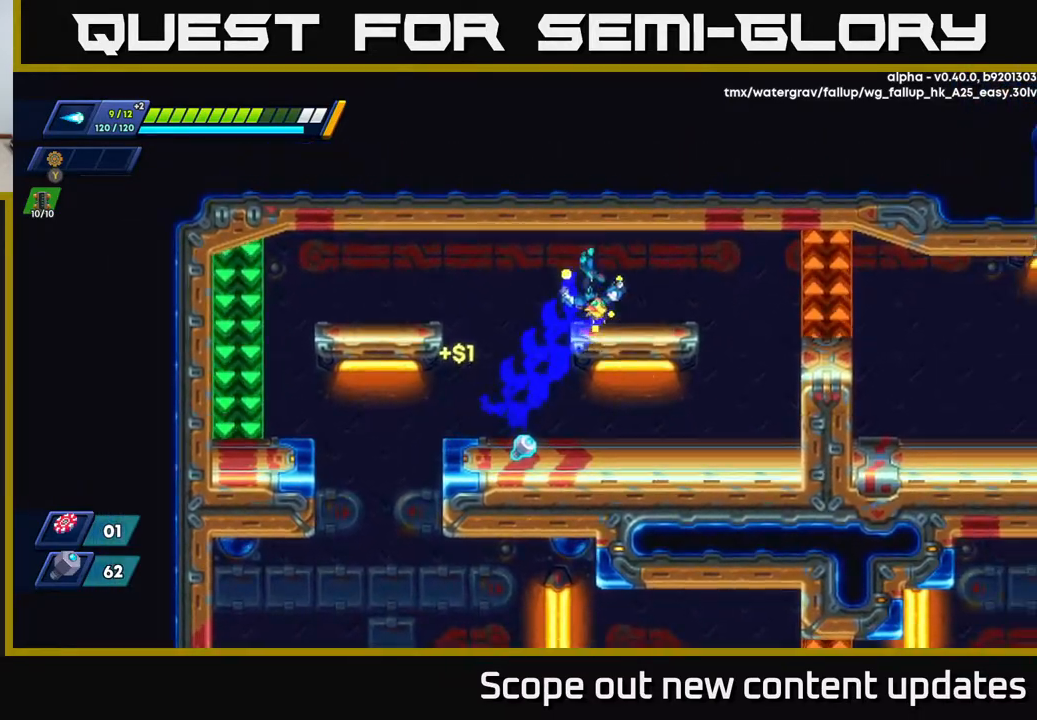
{"buttons": ["A", "R2", "DPAD_RIGHT"], "left_stick": "center", "right_stick": "center", "events": [[133, "DPAD_RIGHT", "up"], [183, "DPAD_LEFT", "down"], [250, "A", "down"], [317, "DPAD_LEFT", "up"], [350, "DPAD_RIGHT", "down"]]}
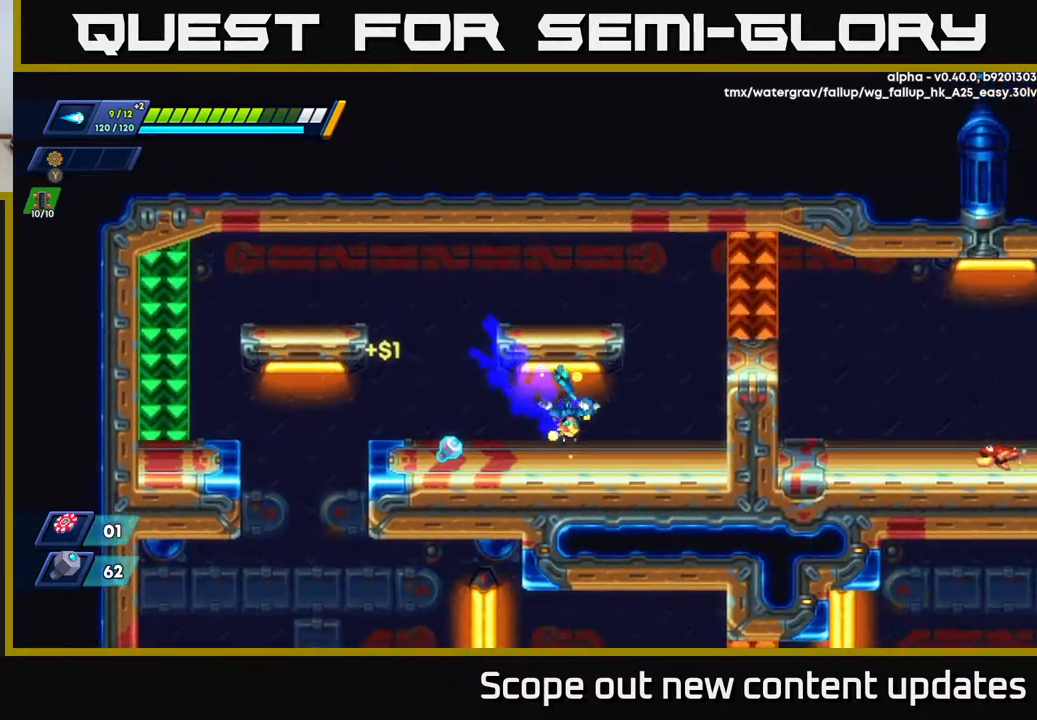
{"buttons": ["R2", "DPAD_RIGHT"], "left_stick": "center", "right_stick": "center", "events": [[17, "A", "up"], [50, "DPAD_RIGHT", "up"], [83, "DPAD_LEFT", "down"], [267, "A", "down"], [467, "A", "up"], [467, "DPAD_LEFT", "up"], [483, "DPAD_RIGHT", "down"]]}
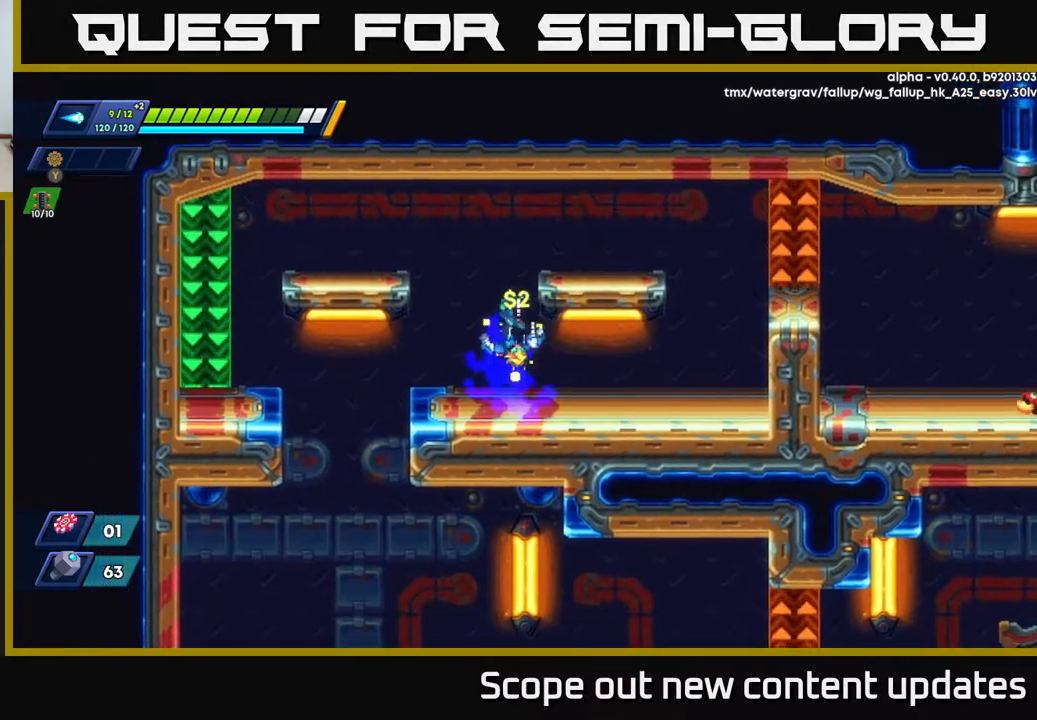
{"buttons": ["R2", "DPAD_RIGHT"], "left_stick": "center", "right_stick": "center", "events": [[167, "R2", "up"], [400, "R2", "down"]]}
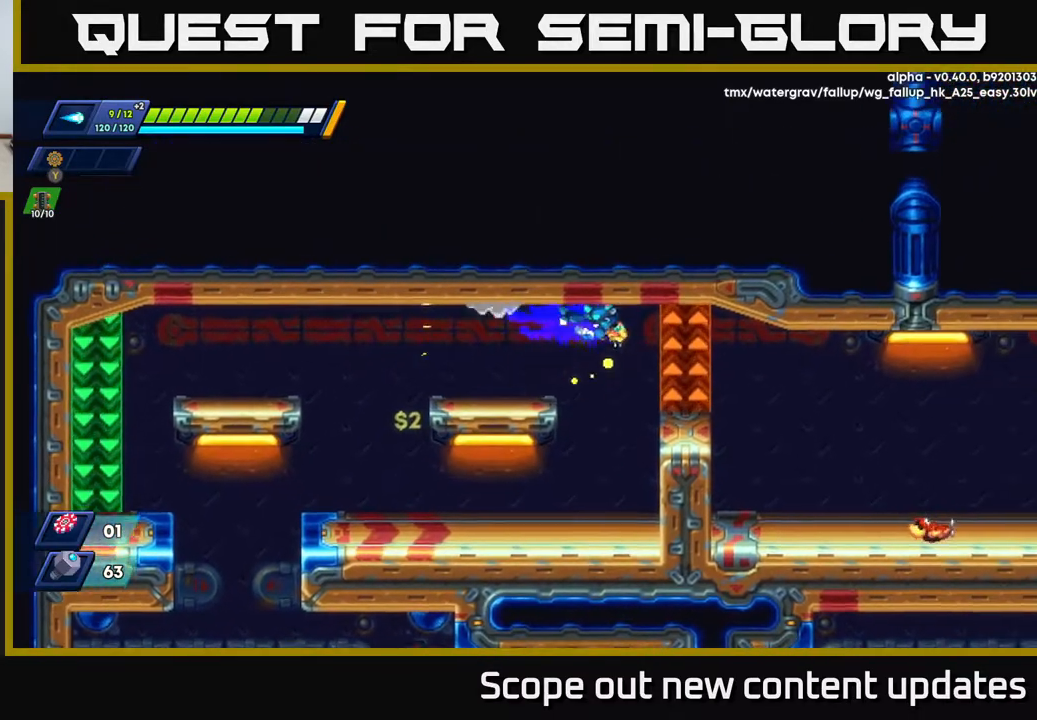
{"buttons": ["A", "R2", "DPAD_RIGHT"], "left_stick": "center", "right_stick": "center", "events": [[83, "R2", "up"], [150, "R2", "down"], [467, "A", "down"]]}
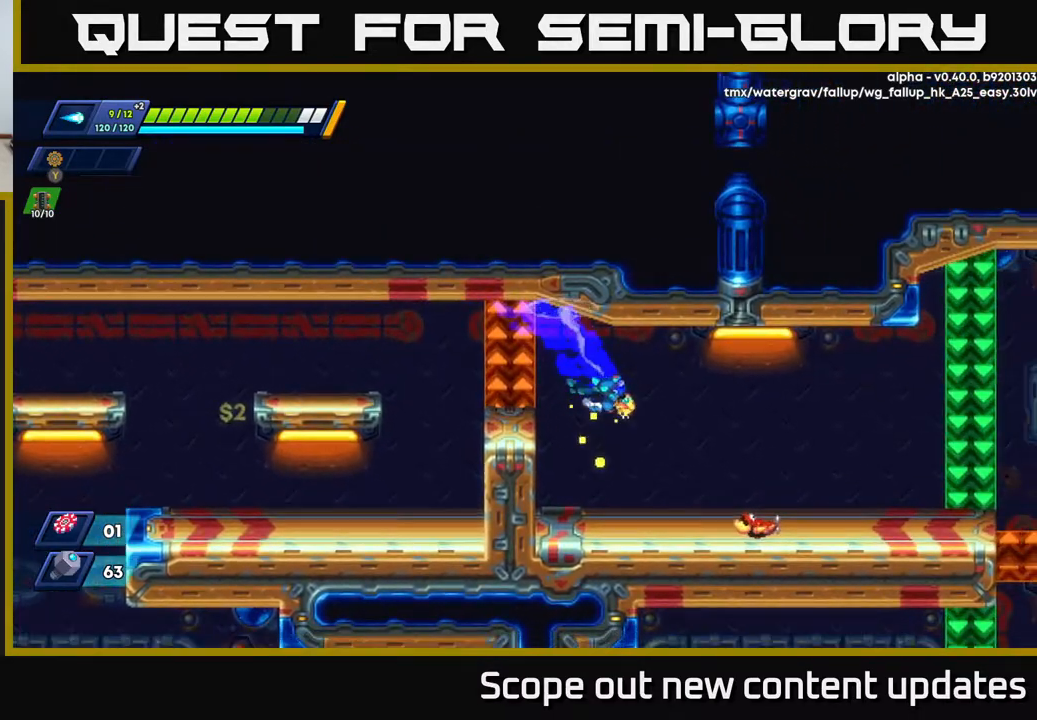
{"buttons": ["R2", "DPAD_RIGHT"], "left_stick": "center", "right_stick": "center", "events": [[250, "X", "down"], [283, "A", "up"], [283, "DPAD_RIGHT", "up"], [350, "R2", "up"], [367, "X", "up"], [417, "DPAD_RIGHT", "down"], [483, "R2", "down"]]}
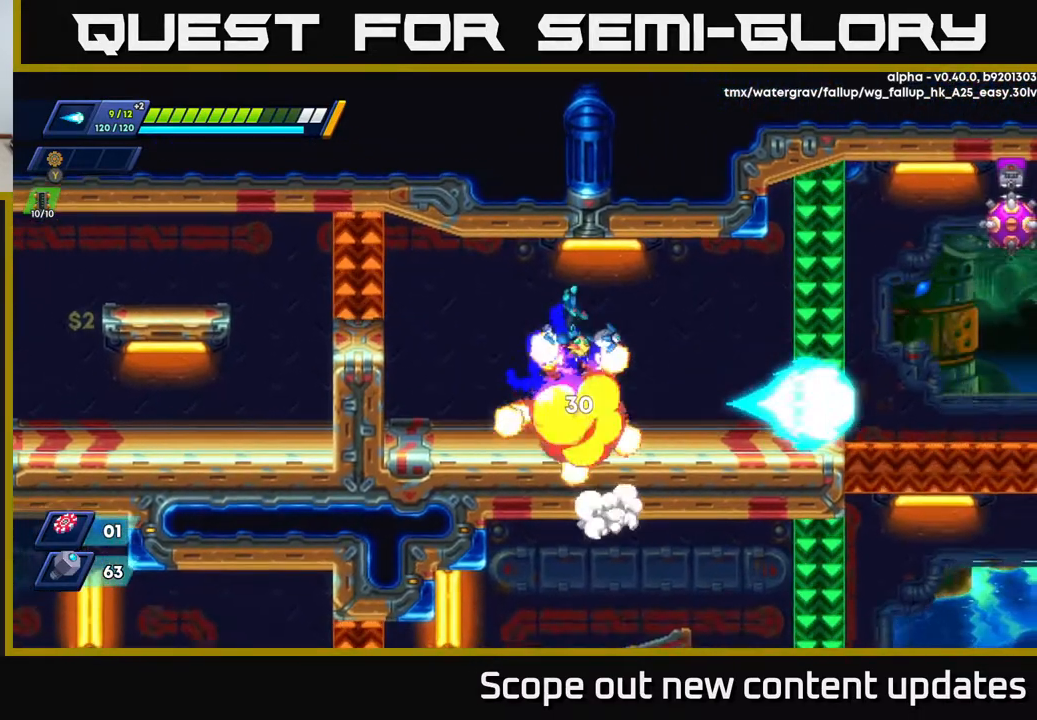
{"buttons": ["R2", "DPAD_RIGHT"], "left_stick": "center", "right_stick": "center", "events": [[233, "R2", "up"], [300, "R2", "down"]]}
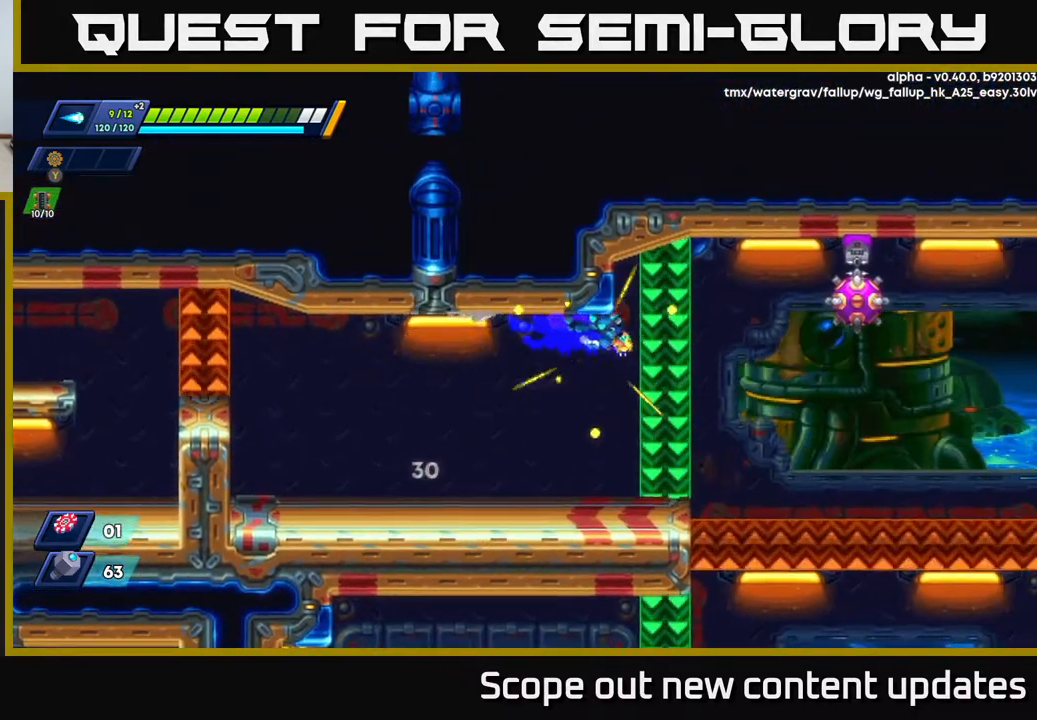
{"buttons": [], "left_stick": "center", "right_stick": "center", "events": [[117, "A", "down"], [133, "DPAD_RIGHT", "up"], [150, "X", "down"], [200, "R2", "up"], [233, "A", "up"], [250, "X", "up"], [350, "X", "down"], [417, "X", "up"]]}
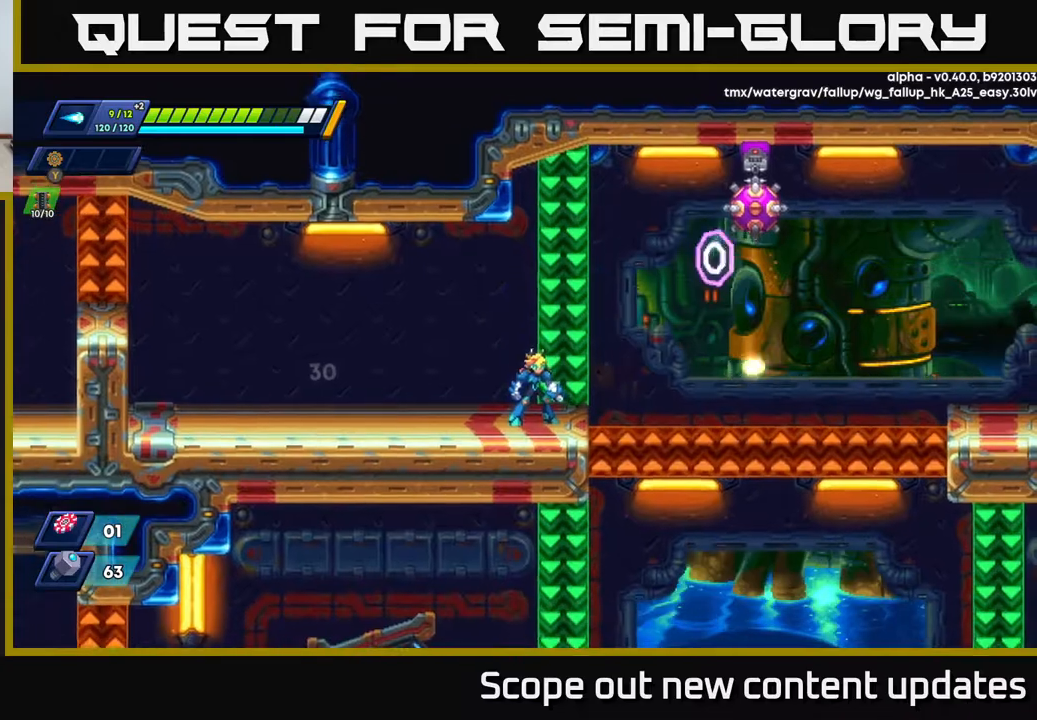
{"buttons": ["A", "X"], "left_stick": "center", "right_stick": "center", "events": [[133, "A", "down"], [350, "DPAD_RIGHT", "down"], [433, "DPAD_RIGHT", "up"], [500, "X", "down"]]}
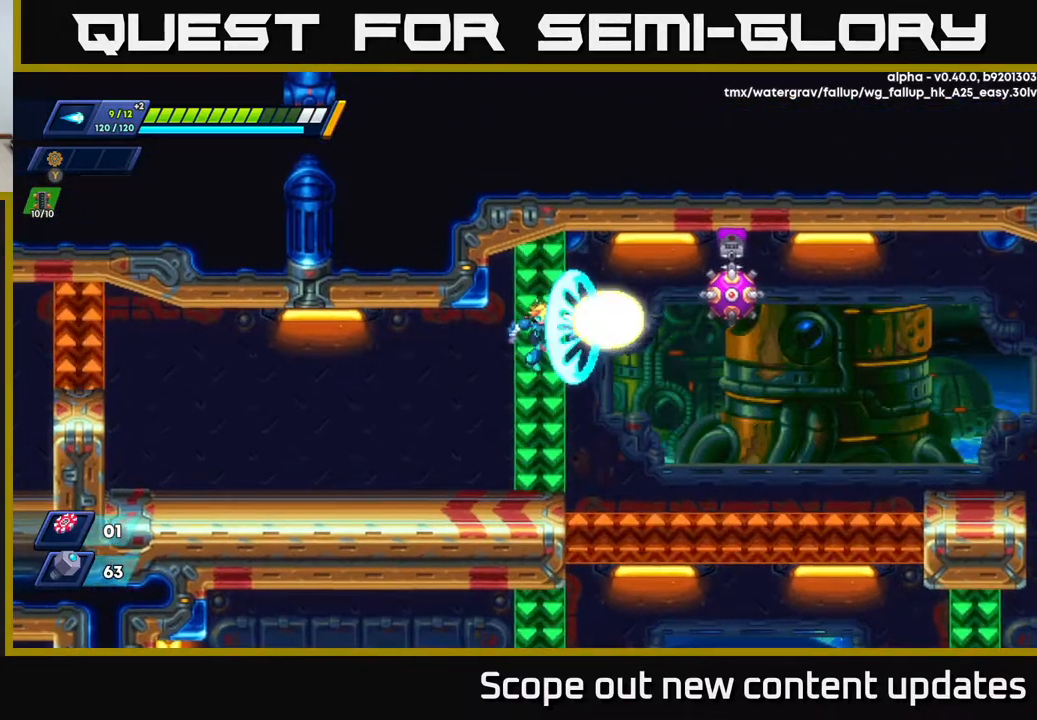
{"buttons": ["A"], "left_stick": "center", "right_stick": "center", "events": [[83, "X", "up"], [183, "A", "up"], [433, "A", "down"]]}
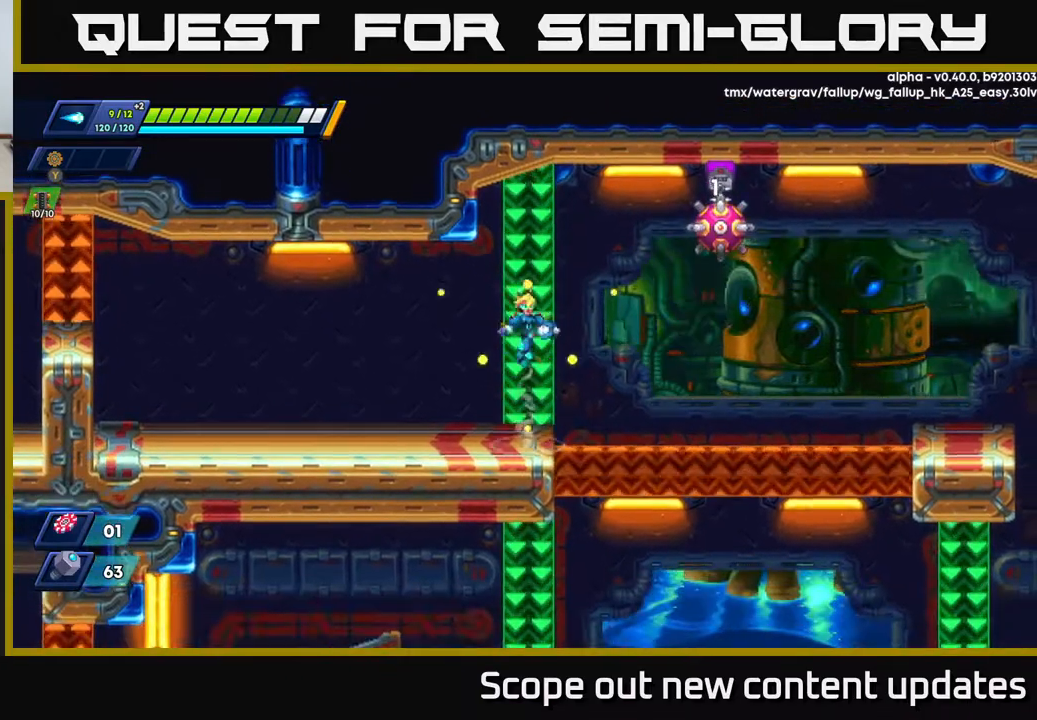
{"buttons": ["DPAD_LEFT"], "left_stick": "center", "right_stick": "center", "events": [[233, "X", "down"], [267, "A", "up"], [283, "X", "up"], [333, "X", "down"], [417, "DPAD_LEFT", "down"], [433, "X", "up"]]}
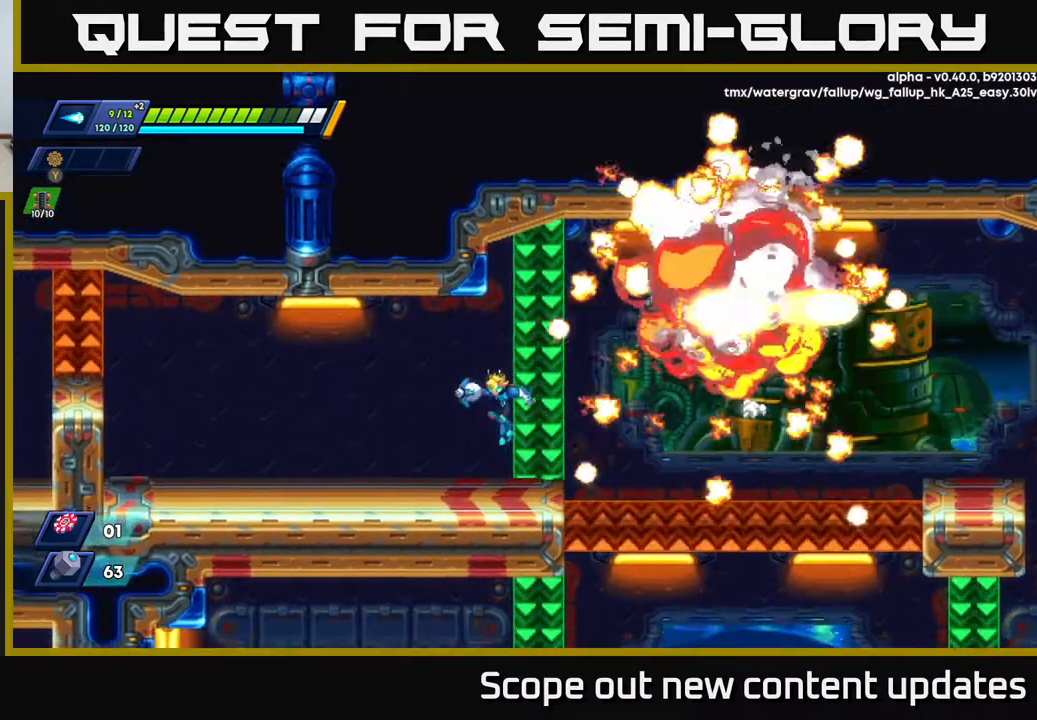
{"buttons": ["R2", "DPAD_RIGHT"], "left_stick": "center", "right_stick": "center", "events": [[200, "DPAD_LEFT", "up"], [283, "DPAD_RIGHT", "down"], [333, "R2", "down"]]}
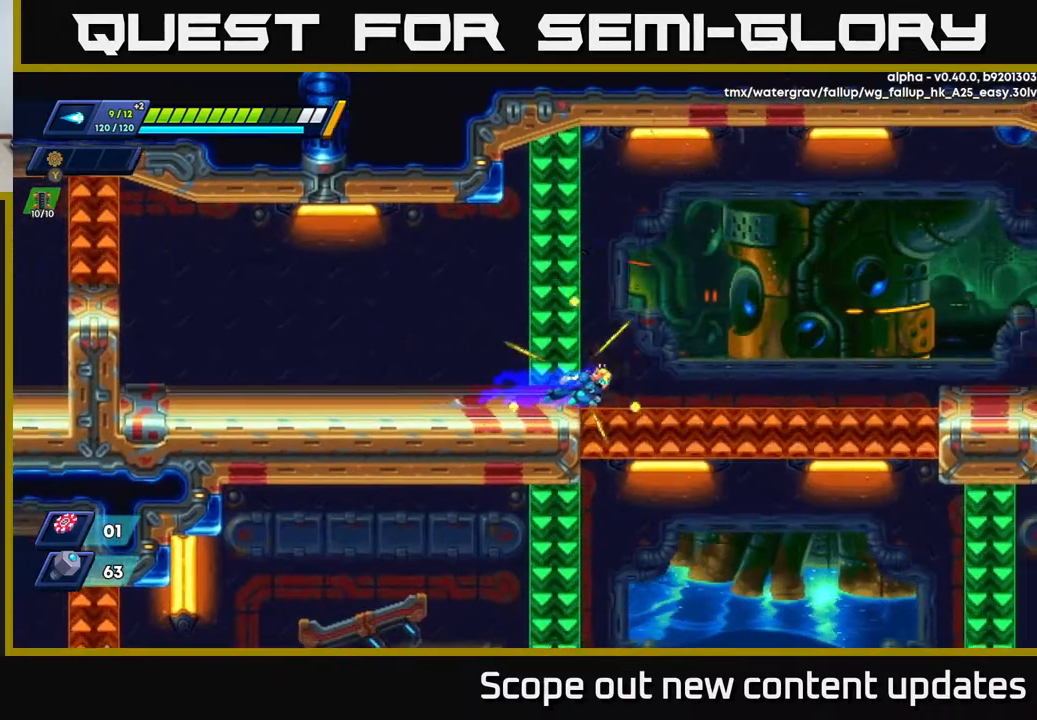
{"buttons": ["A", "R2", "DPAD_RIGHT"], "left_stick": "center", "right_stick": "center", "events": [[50, "A", "down"]]}
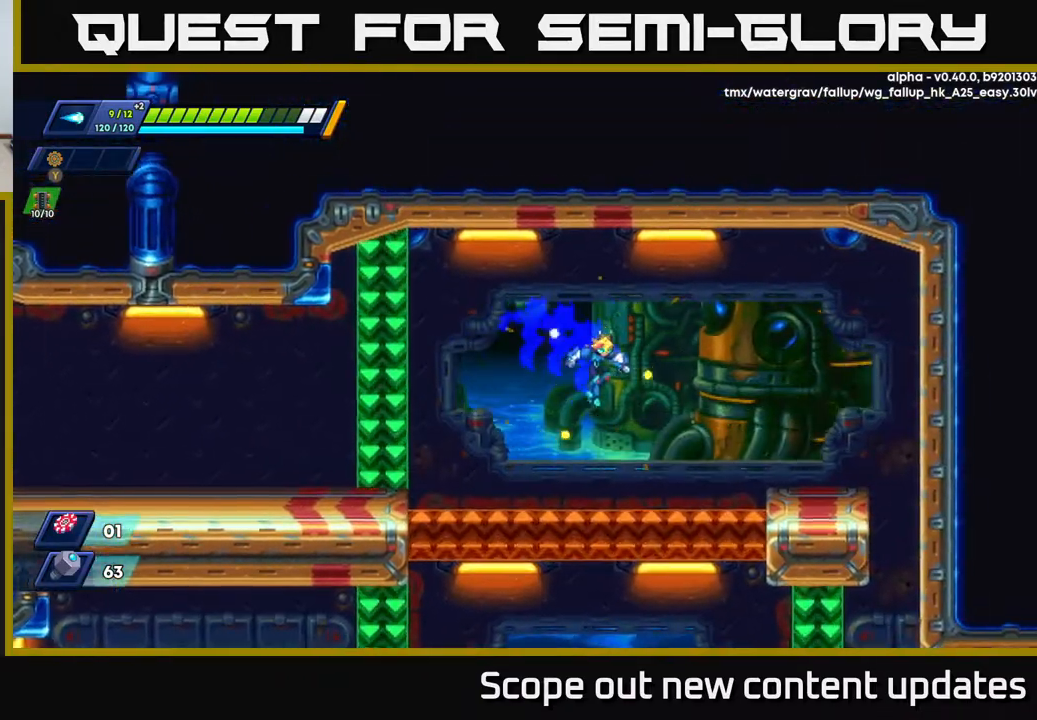
{"buttons": ["A", "R2", "DPAD_RIGHT"], "left_stick": "center", "right_stick": "center", "events": [[183, "A", "up"], [383, "A", "down"]]}
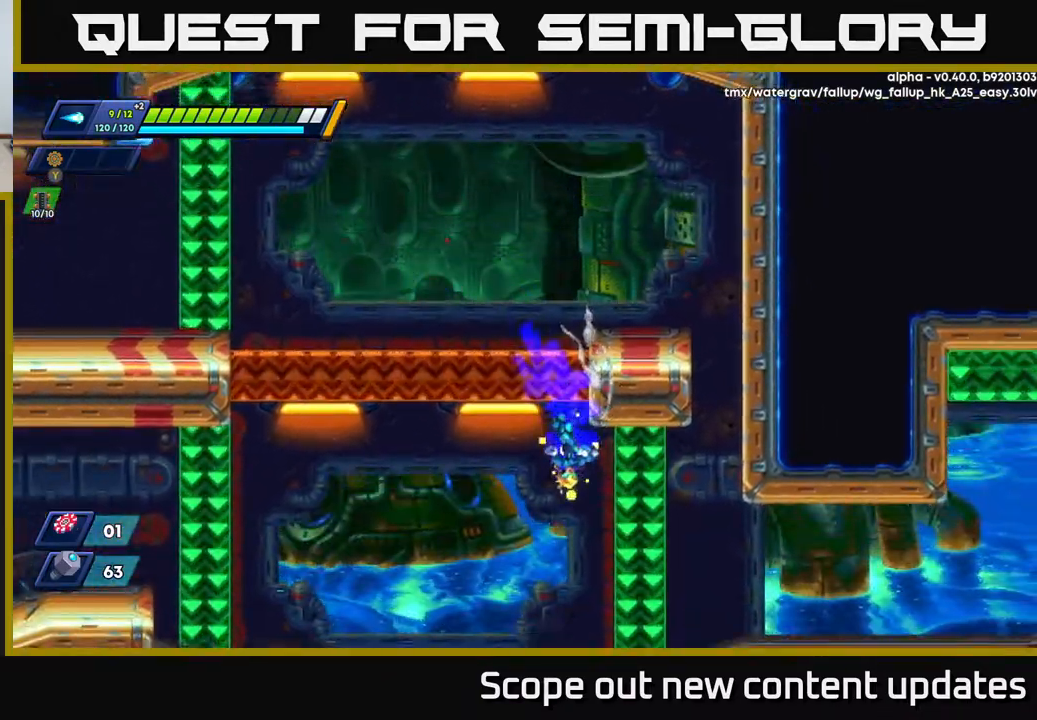
{"buttons": ["DPAD_RIGHT"], "left_stick": "center", "right_stick": "center", "events": [[50, "A", "up"], [83, "R2", "up"]]}